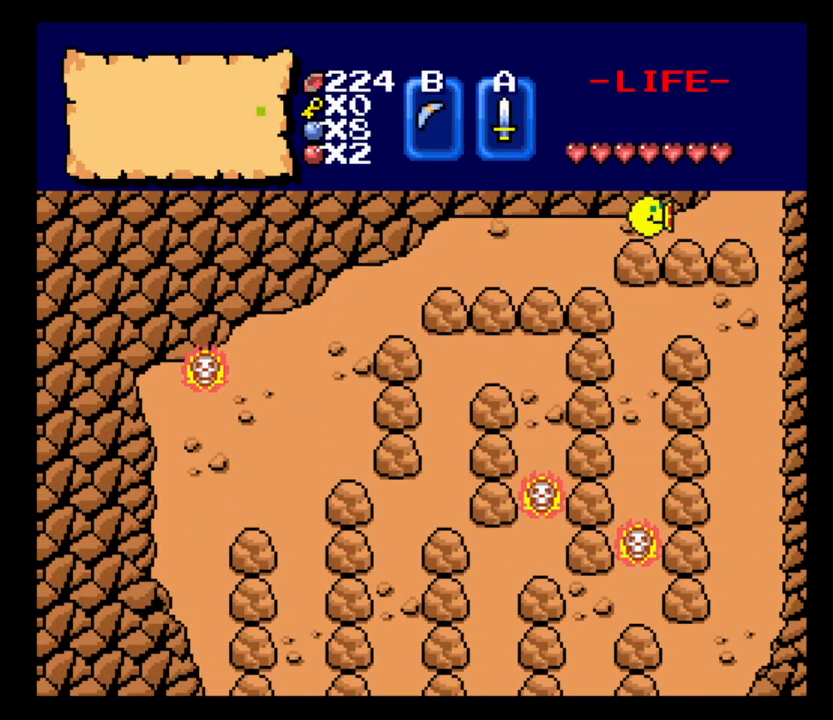
Gameplay with keyboard; each line is a JSON object with the keys held at the frame after it. "events" lists presses ("down") and releases ("up") of ".", "/", "0", "1", "2", "3", "4", "5", "6", "7", "8", "9", "a", "alt_l", "alt_r", "b", "backslash", "backspace", "c", "caps_lock", "comma", "ctrl_l", "ctrl_r", "d", "delete", "down", "e", "equals", "escape", "f", "f1", "f10", "f11", "f12", "f2", "f3", "f4", "f5", "f6", "f7", "f8", "f9", "g", "h", "i", "j", "k", "l", "lbracket", "left", "m", "minus", "n", "num0", "num1", "num2", "num3", "num4", "num5", "num6", "num7", "num8", "num9", "o", "p", "q", "quote", "r", "rbracket", "return", "right", "s", "semicolon", "shift_l", "shift_r", "space", "super_l", "super_r", "t", "tab", "tilde", "u", "up", "v", "w", "x", "y" and "z" between this image and that frame as [ms after this image, input, new state], when the widget could be followed in between. No other keys are recorded. Mouse input is not recorded.
{"keys": ["w"], "events": [[400, "w", "down"], [433, "d", "up"]]}
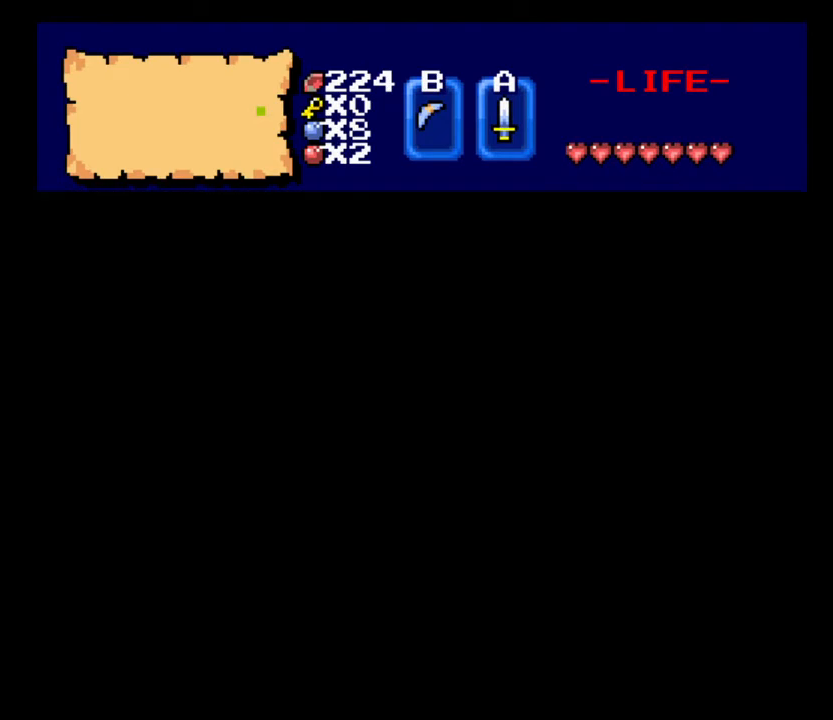
{"keys": [], "events": [[133, "w", "up"]]}
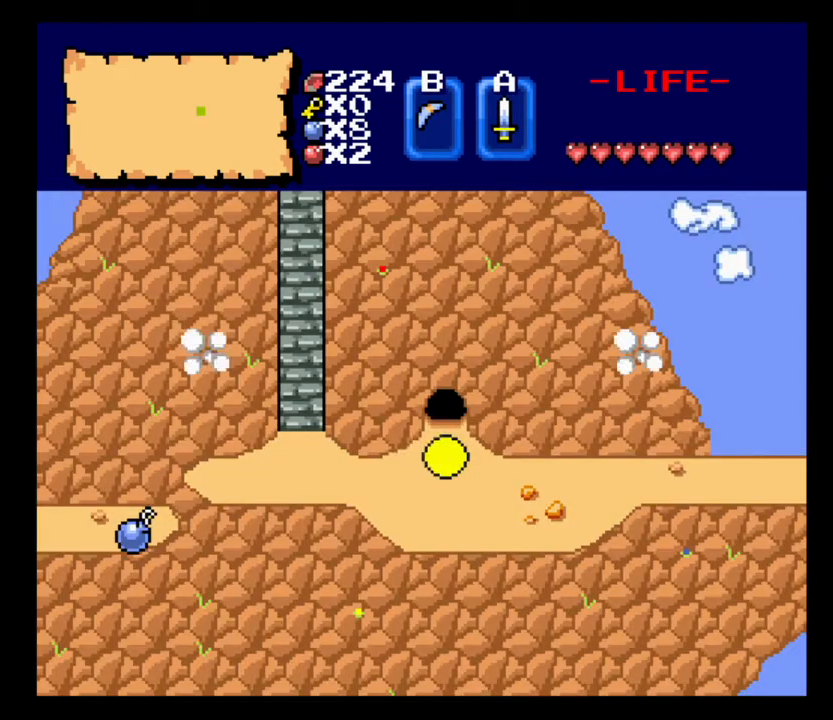
{"keys": ["a"], "events": [[200, "a", "down"]]}
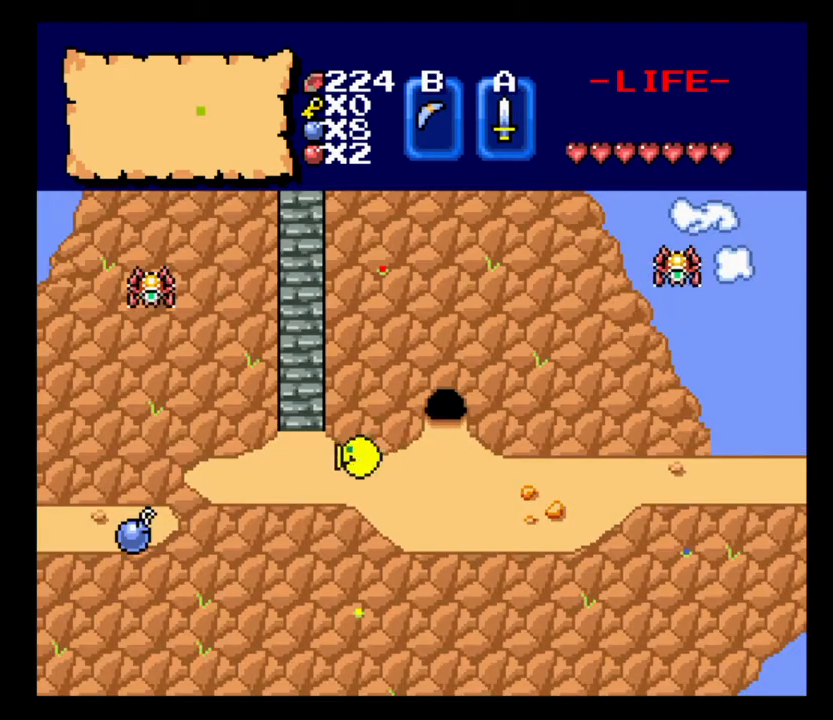
{"keys": ["d"], "events": [[67, "a", "up"], [67, "d", "down"]]}
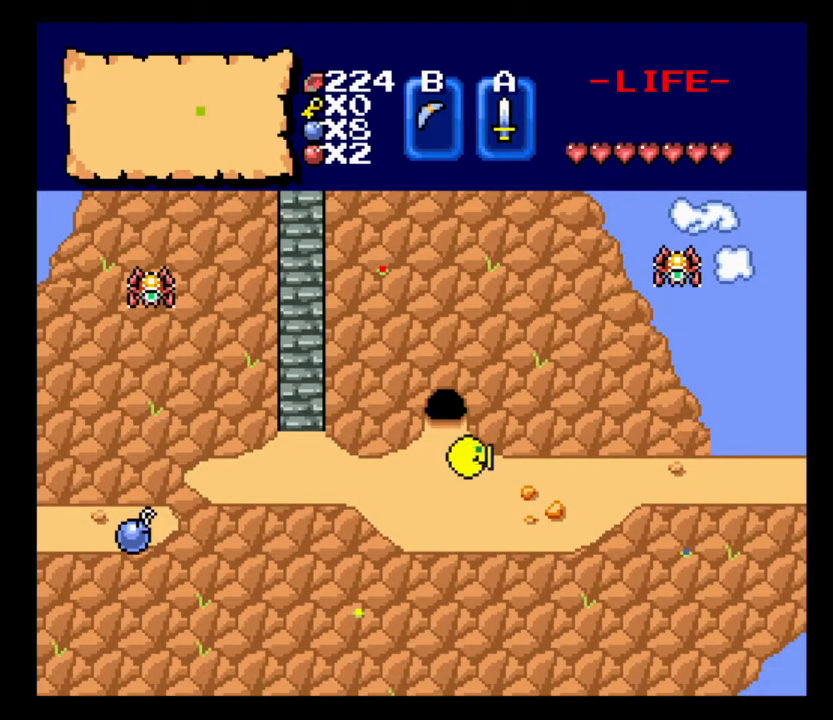
{"keys": ["d"], "events": []}
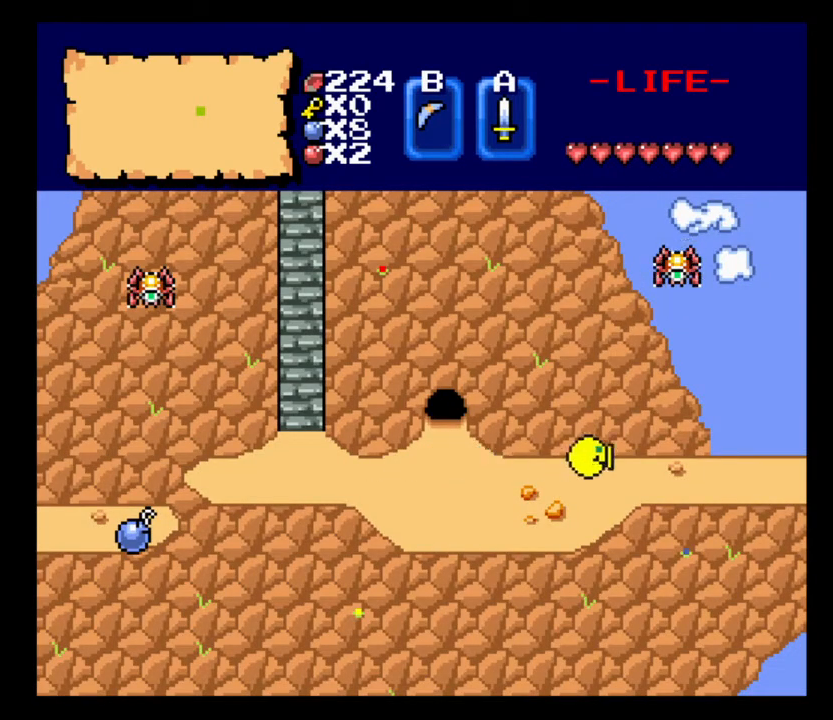
{"keys": ["d"], "events": []}
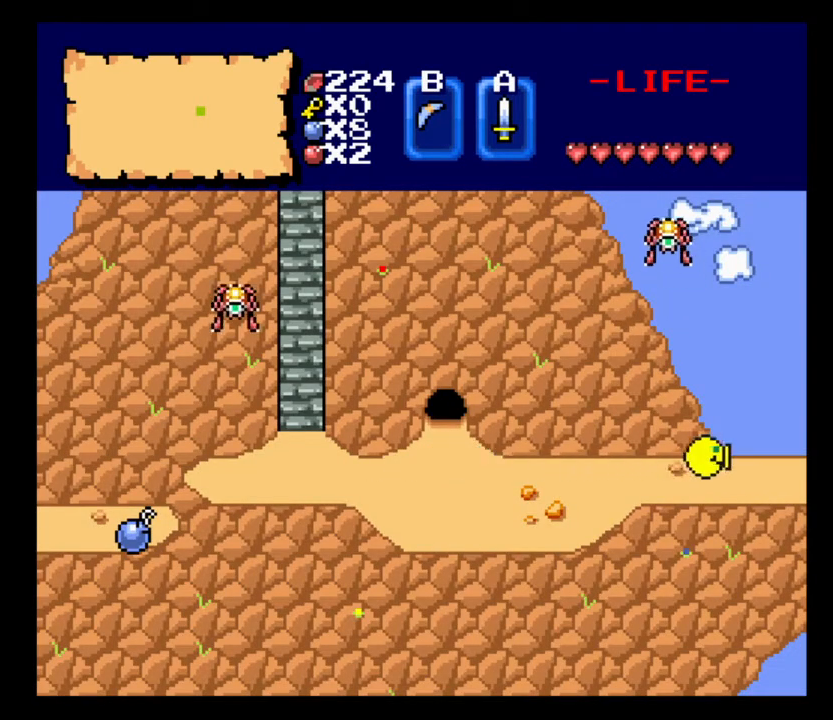
{"keys": ["d"], "events": []}
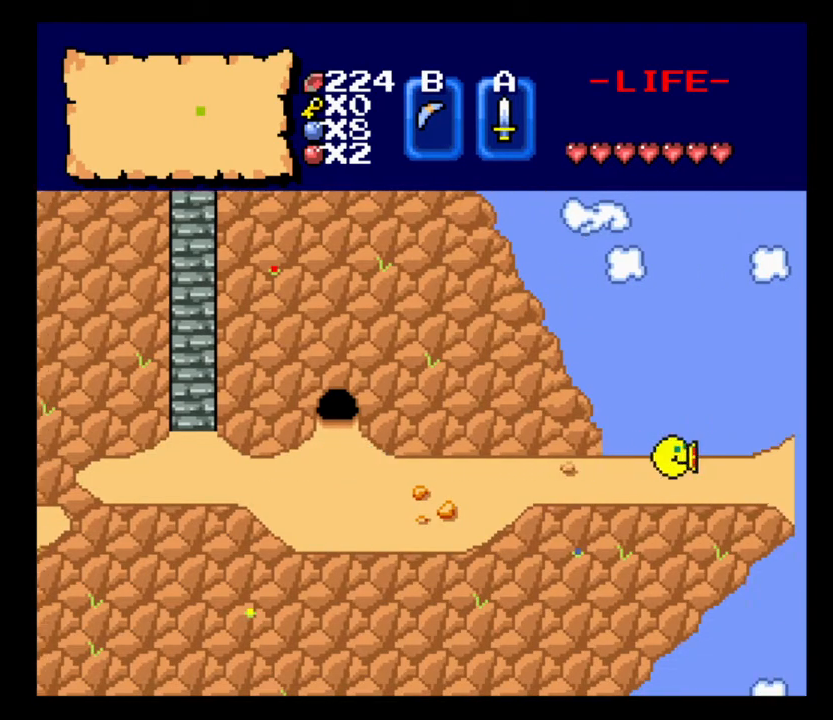
{"keys": ["d"], "events": []}
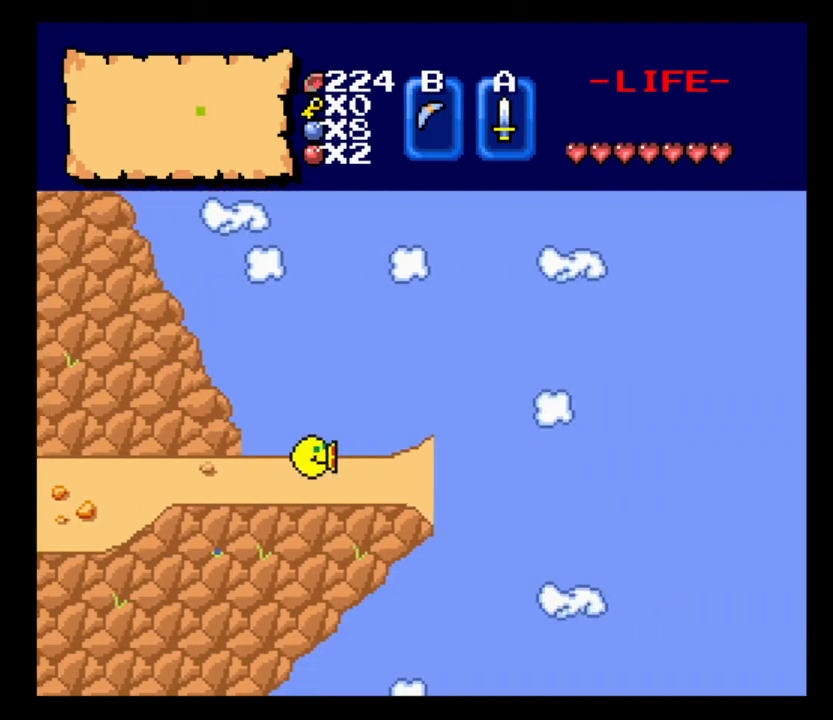
{"keys": ["d"], "events": [[167, "q", "down"], [267, "q", "up"]]}
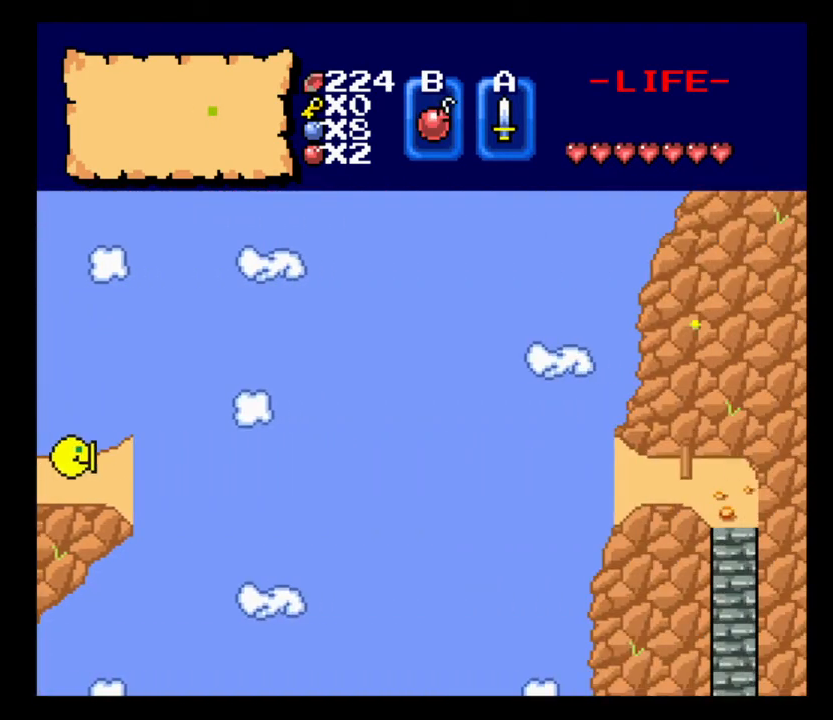
{"keys": ["d"], "events": [[33, "q", "down"], [100, "q", "up"], [167, "q", "down"], [267, "q", "up"], [367, "right", "down"], [500, "right", "up"]]}
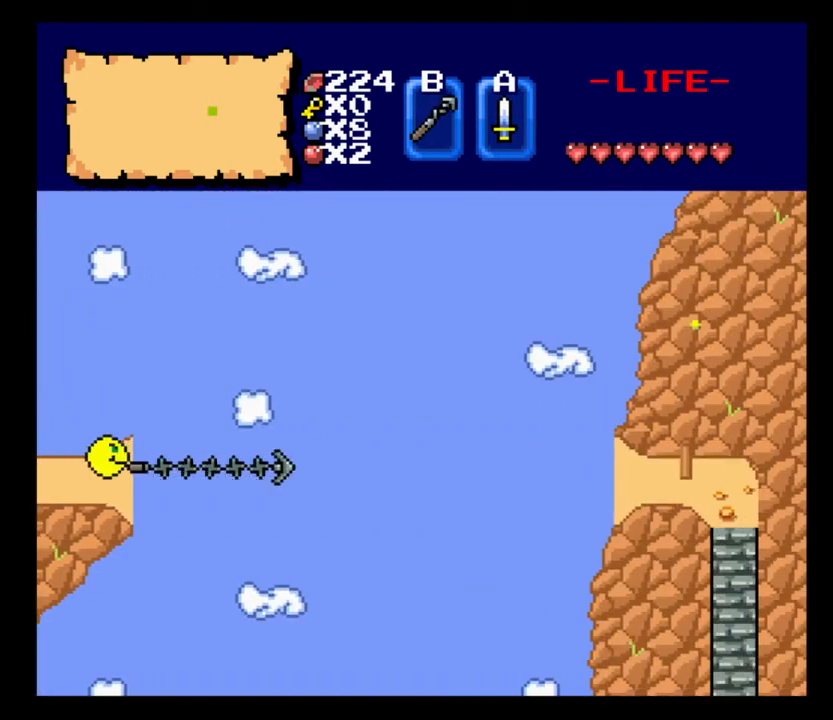
{"keys": ["d"], "events": []}
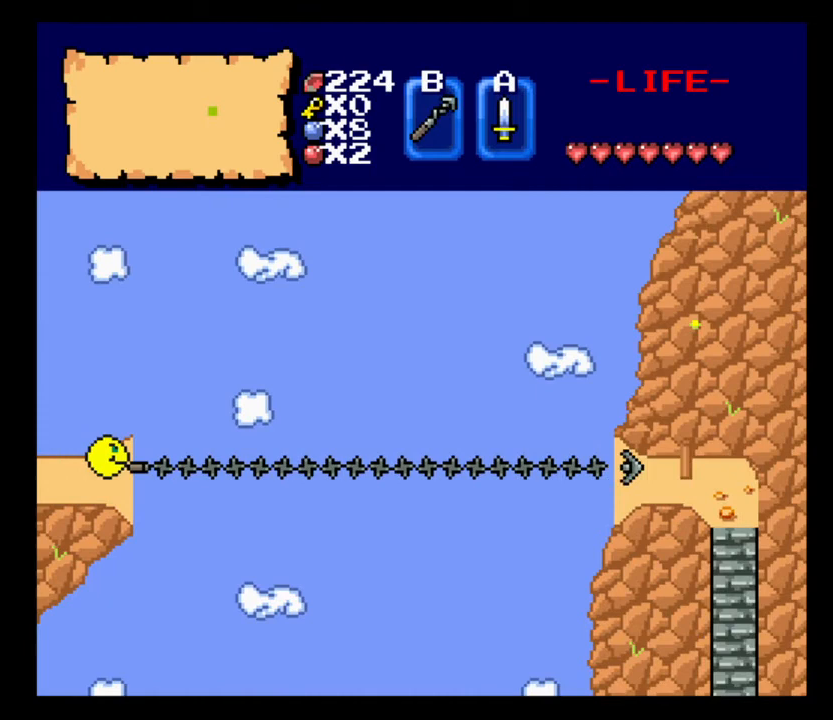
{"keys": ["d", "s"], "events": [[467, "s", "down"]]}
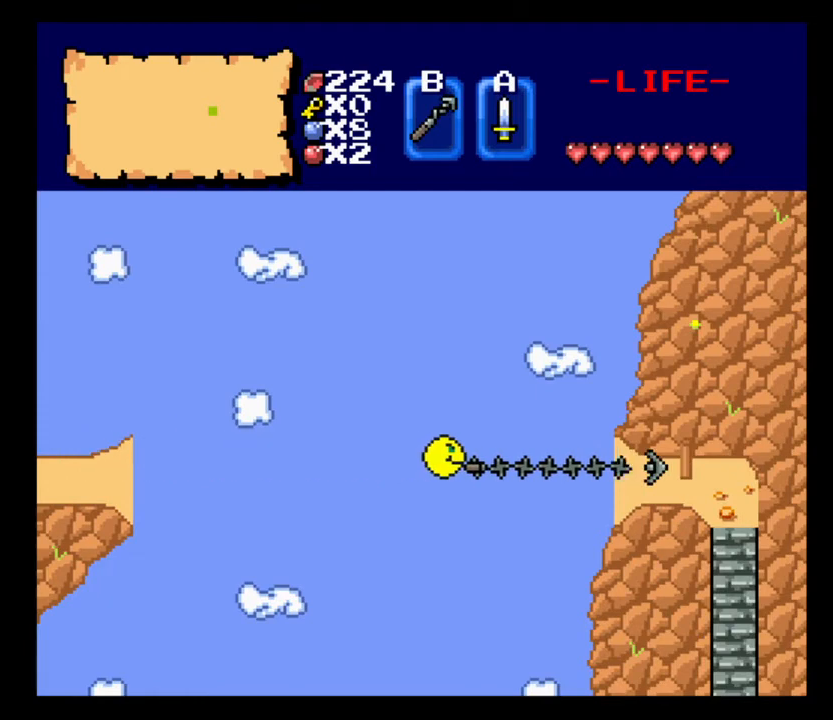
{"keys": ["d", "s"], "events": []}
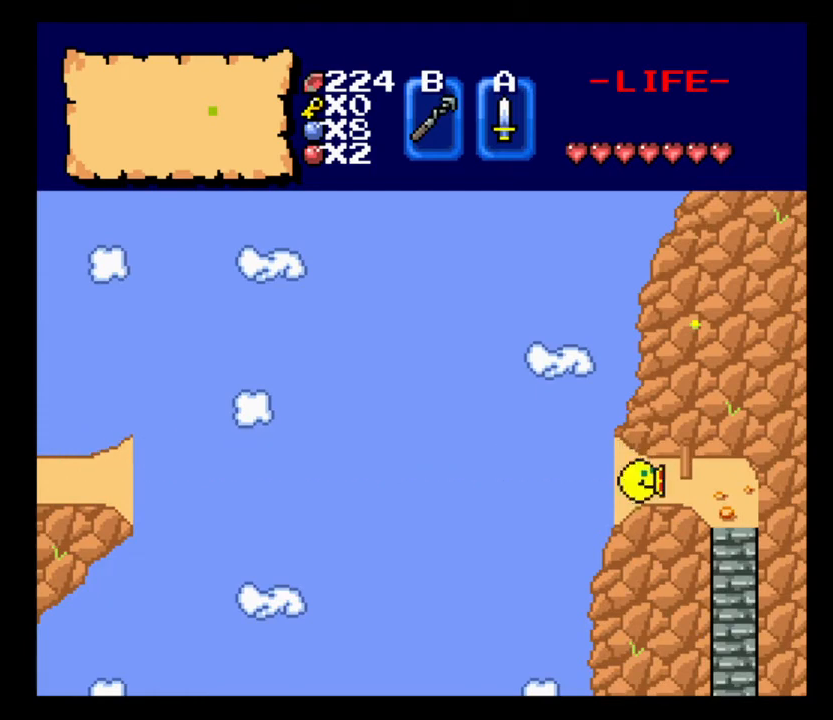
{"keys": ["s"], "events": [[333, "d", "up"]]}
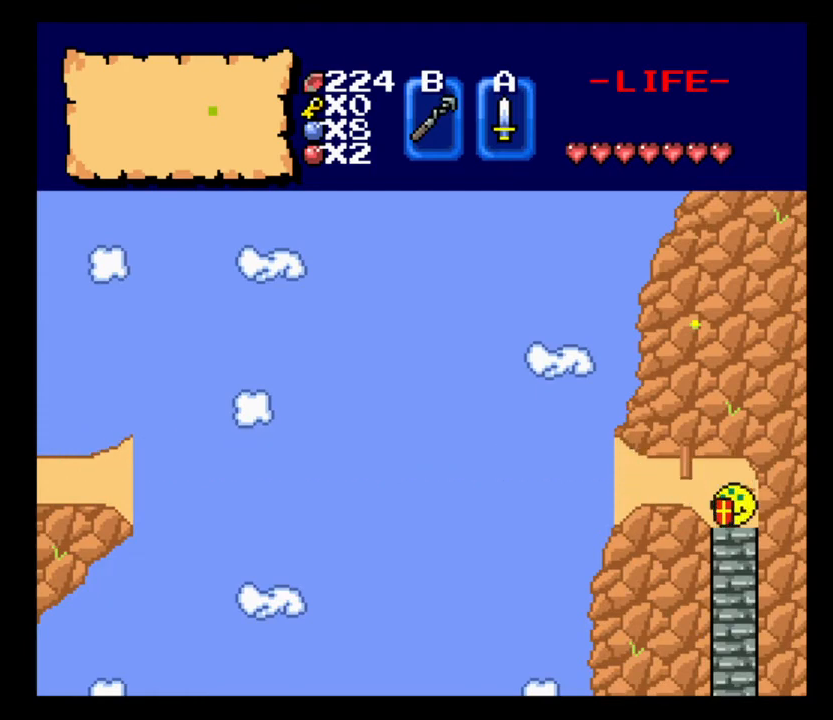
{"keys": ["s"], "events": []}
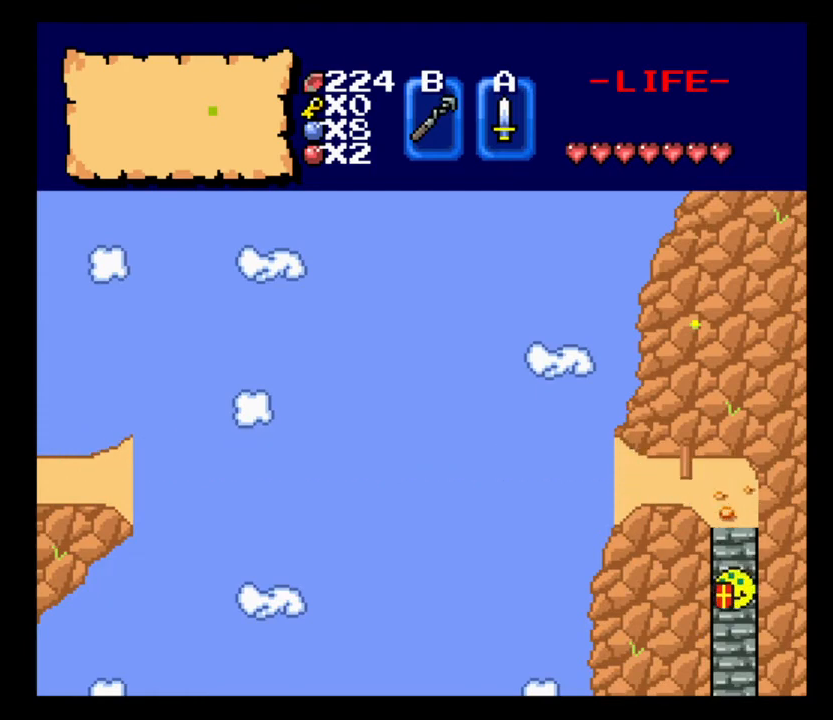
{"keys": ["s"], "events": []}
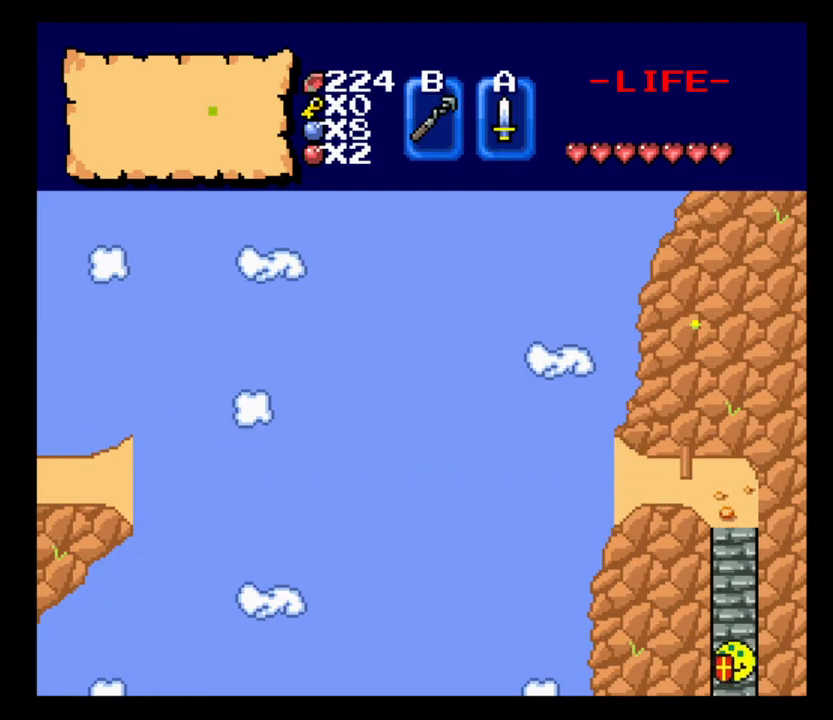
{"keys": ["s"], "events": []}
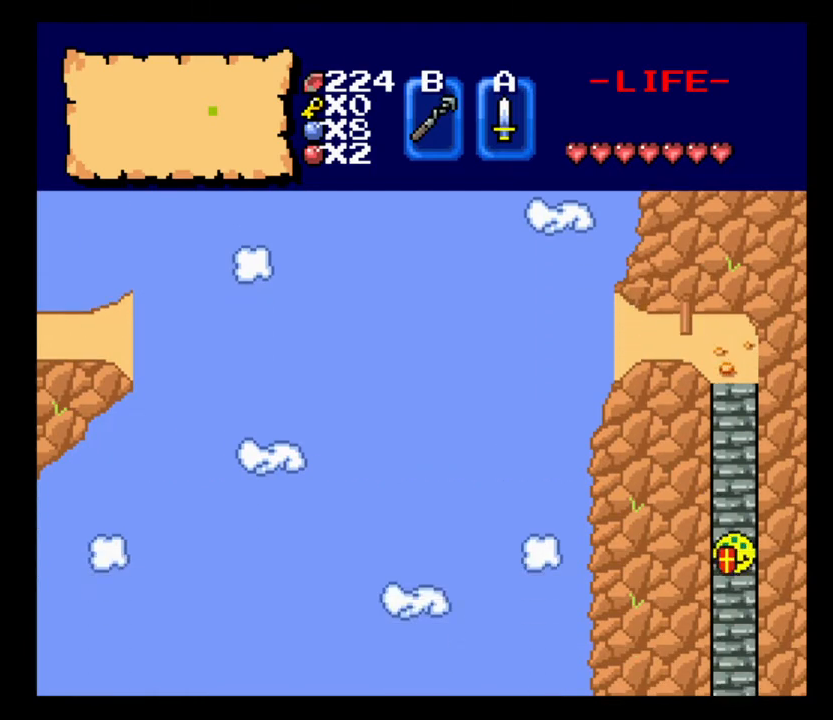
{"keys": ["s"], "events": []}
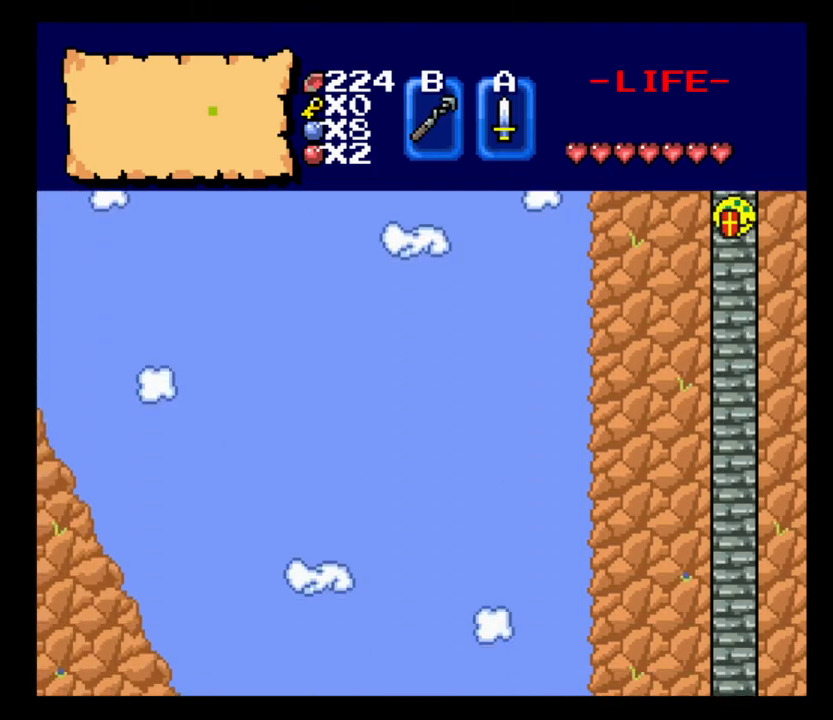
{"keys": ["s"], "events": []}
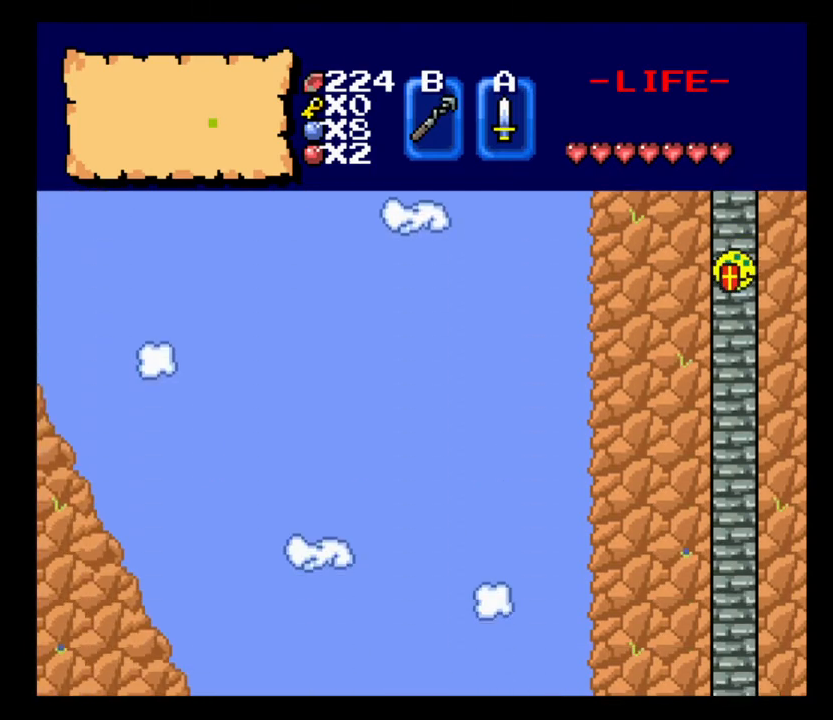
{"keys": ["s"], "events": []}
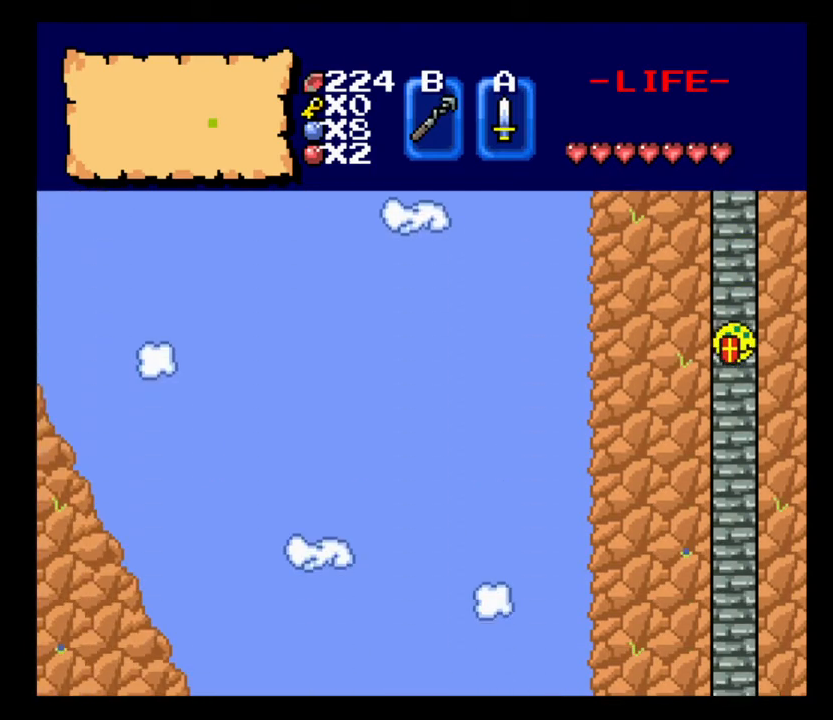
{"keys": ["s"], "events": []}
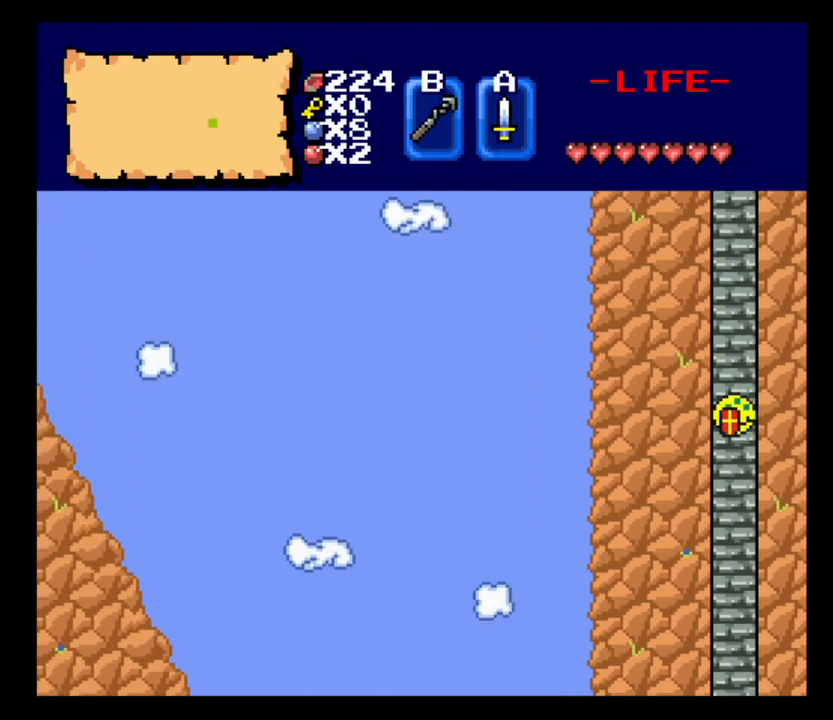
{"keys": ["s"], "events": []}
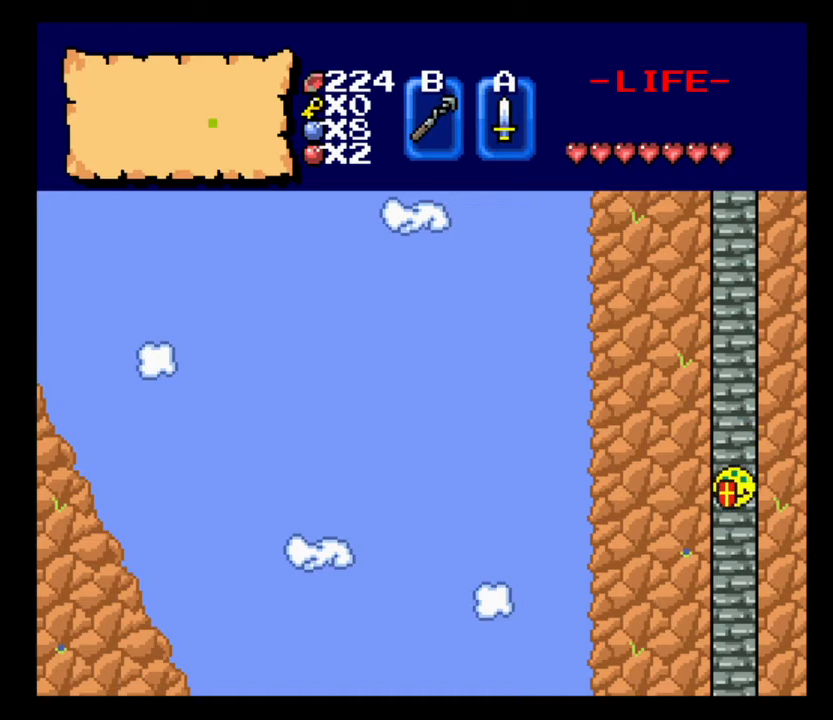
{"keys": ["s"], "events": []}
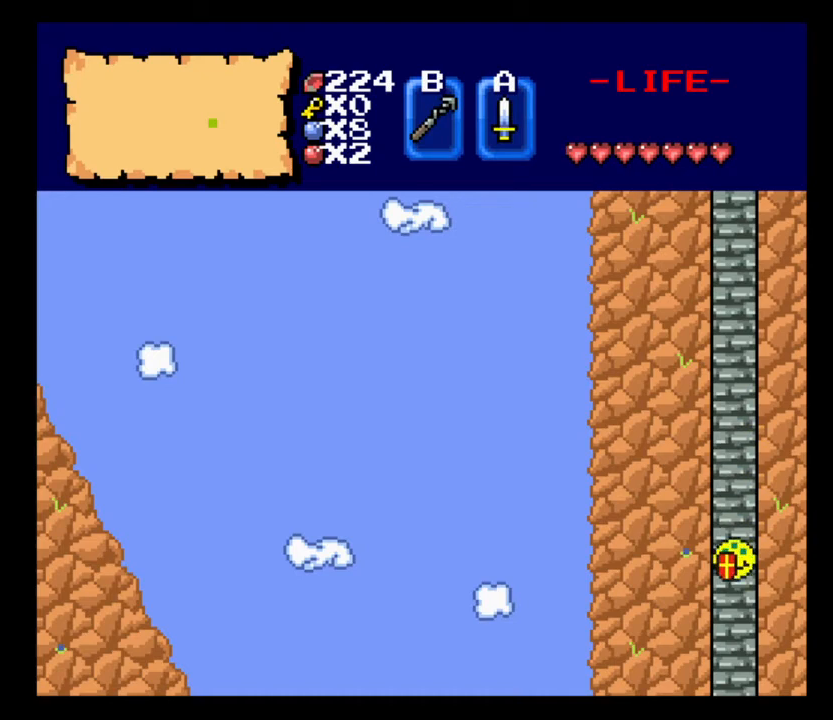
{"keys": ["s"], "events": []}
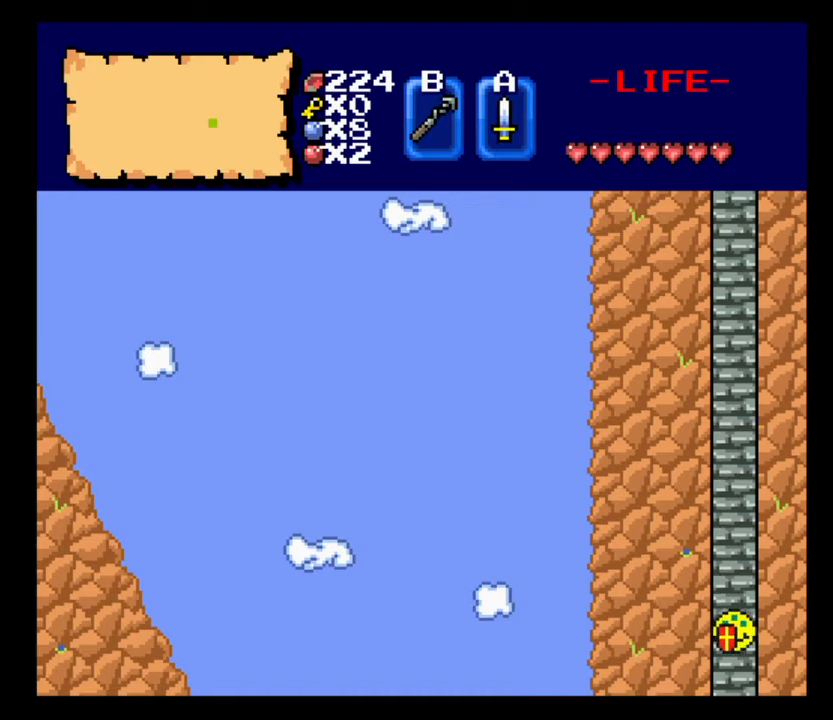
{"keys": ["s"], "events": []}
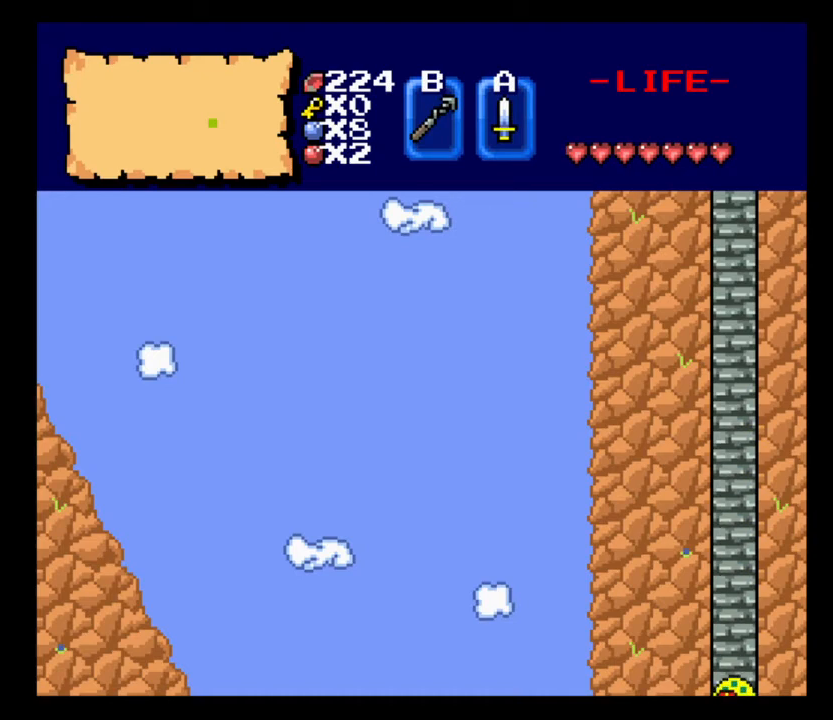
{"keys": ["s"], "events": []}
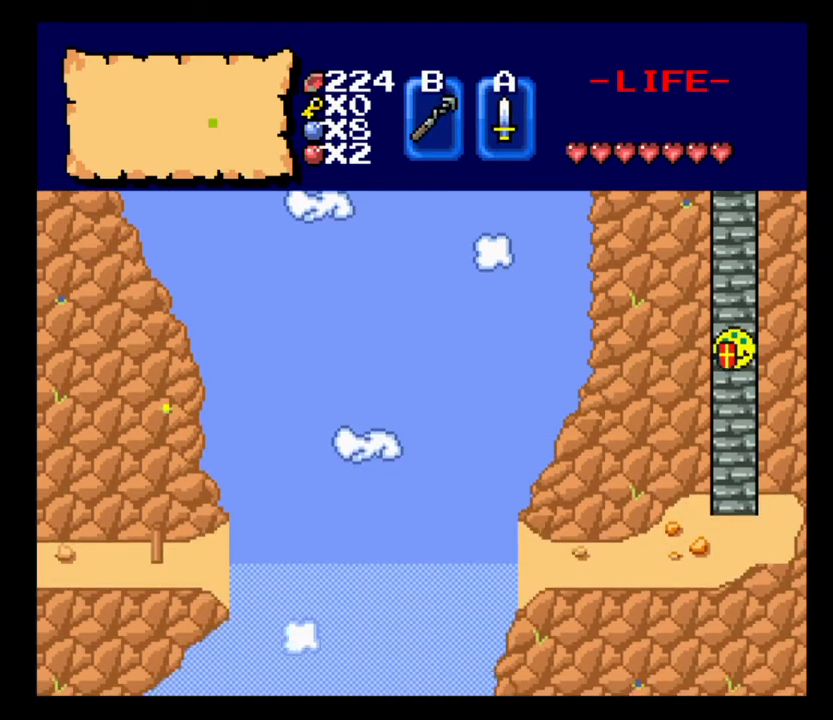
{"keys": ["s"], "events": []}
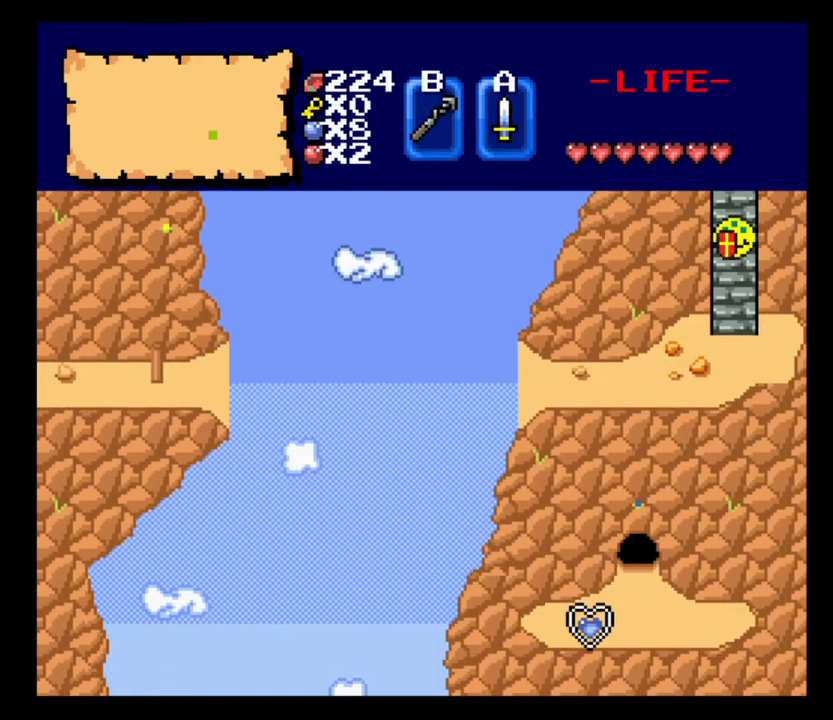
{"keys": ["s"], "events": []}
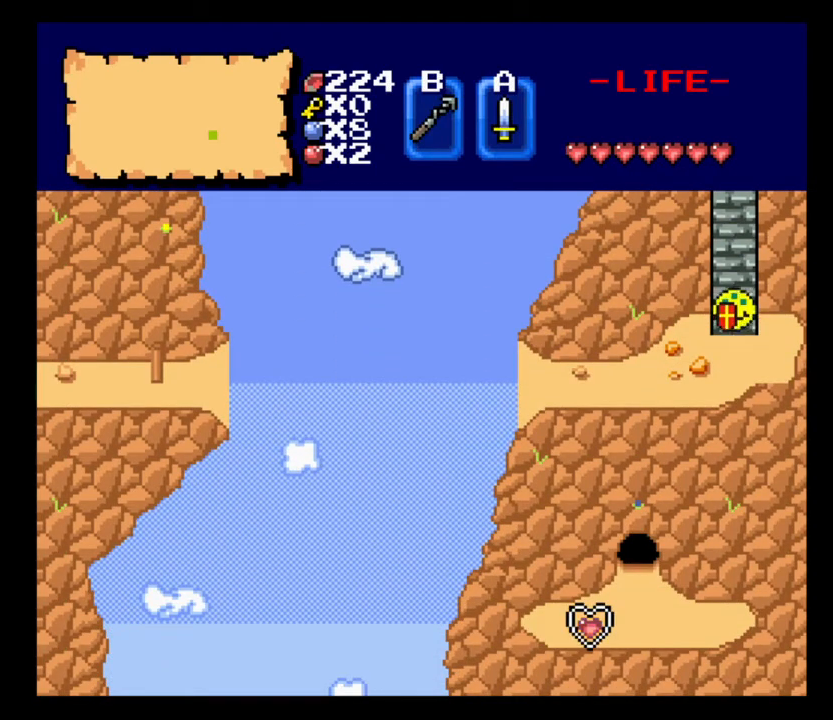
{"keys": ["a"], "events": [[200, "a", "down"], [300, "s", "up"]]}
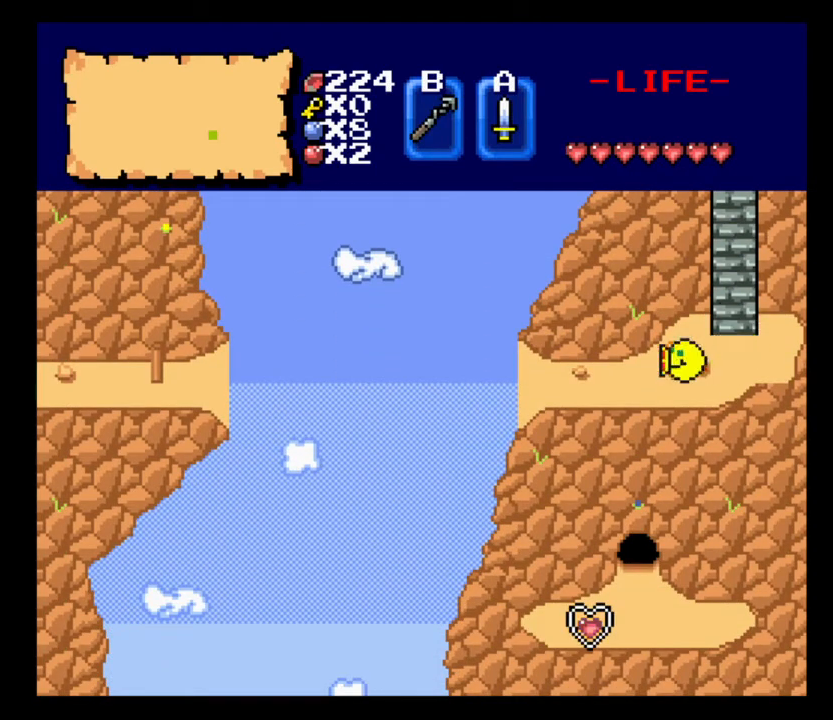
{"keys": ["a"], "events": []}